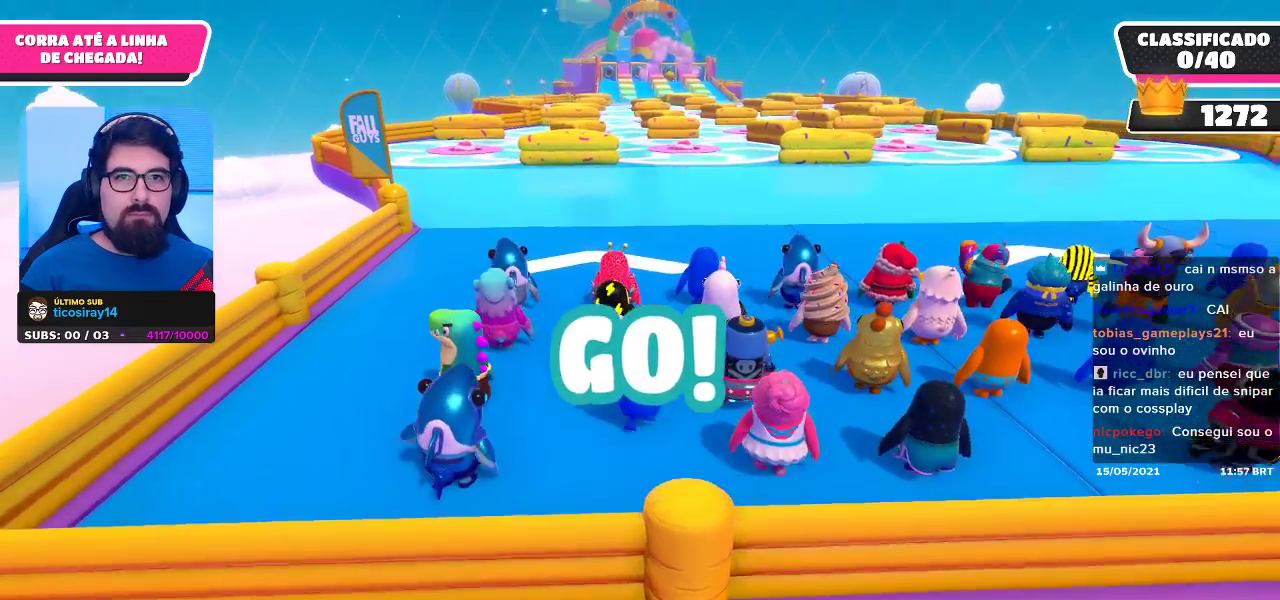
Gameplay with a controller (Xbox layout); each line is a JSON object with the inputs held at the frame after it. "events" lists button and stick changes between this image and that frame as [ms after this image, input, new state], when the widget could be followed in between.
{"buttons": [], "left_stick": "up", "right_stick": "center", "events": [[50, "left_stick", "up"], [167, "right_stick", "center"]]}
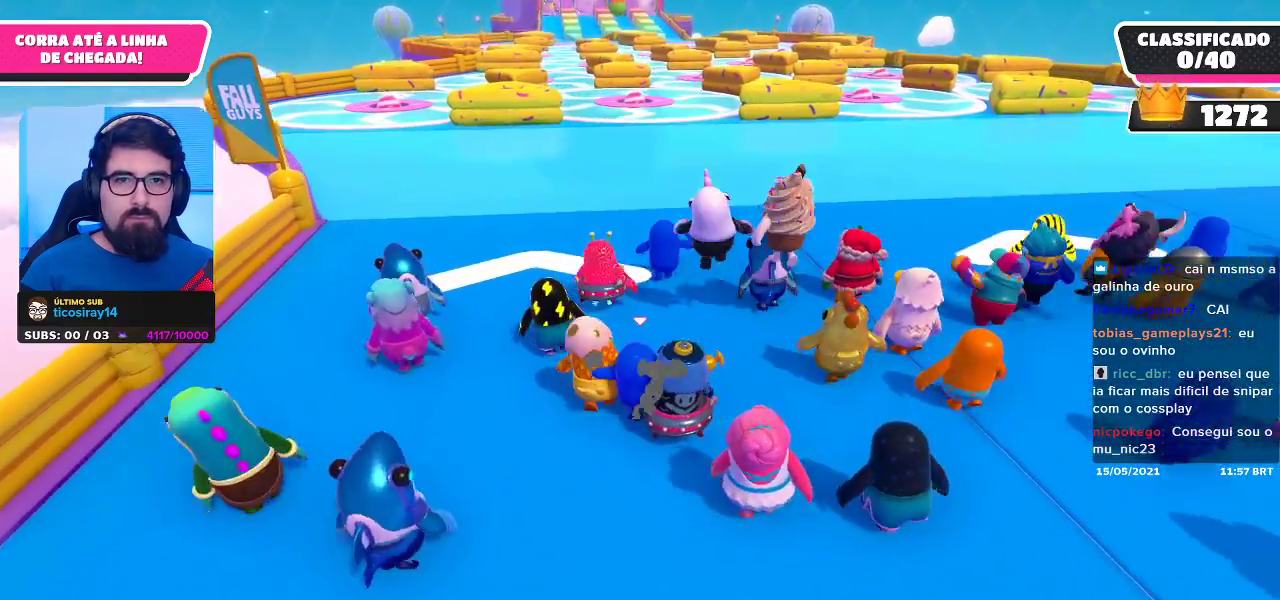
{"buttons": [], "left_stick": "up-left", "right_stick": "center", "events": [[433, "left_stick", "up-left"]]}
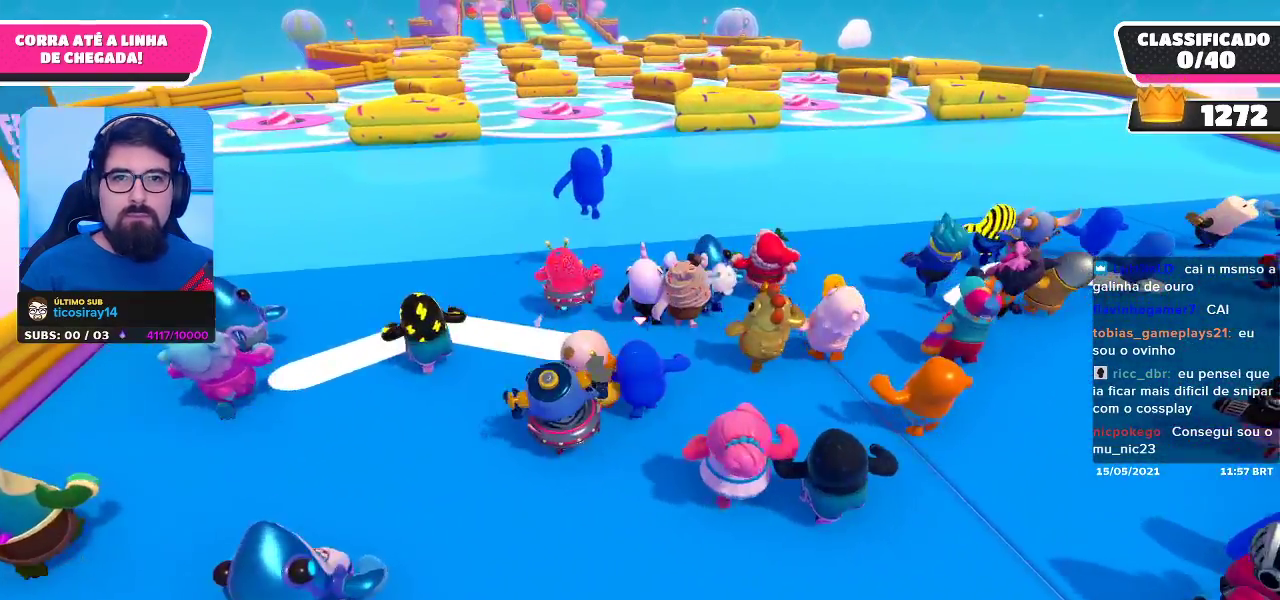
{"buttons": [], "left_stick": "up", "right_stick": "center", "events": [[317, "left_stick", "up"], [317, "right_stick", "down-left"], [417, "right_stick", "center"]]}
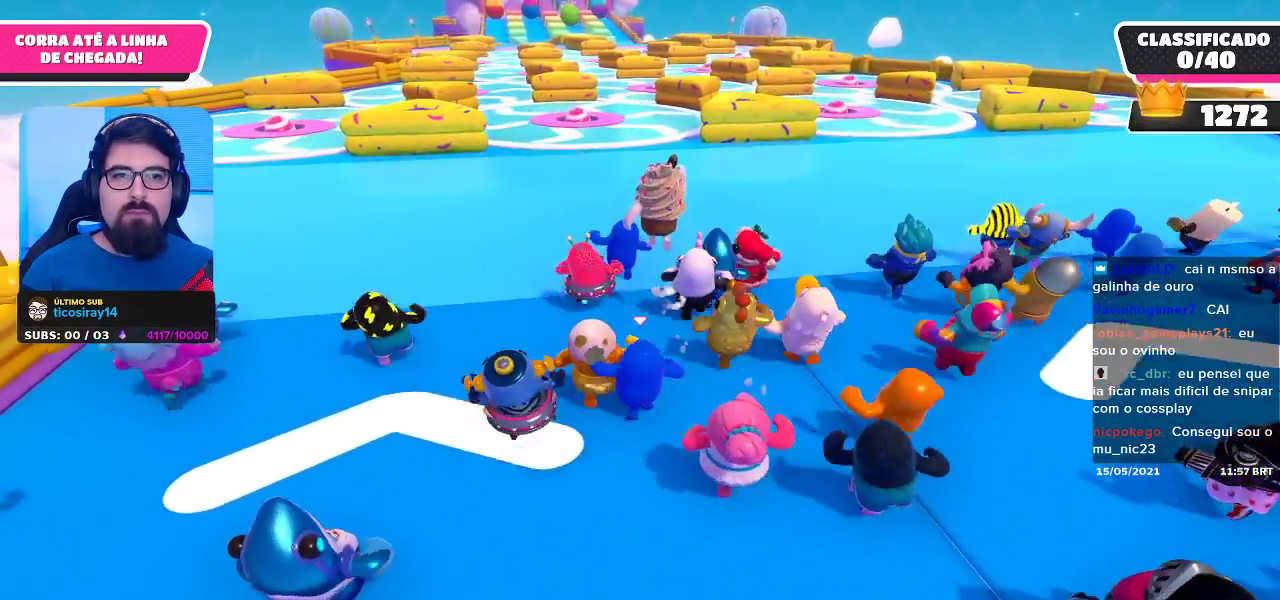
{"buttons": [], "left_stick": "up", "right_stick": "center", "events": []}
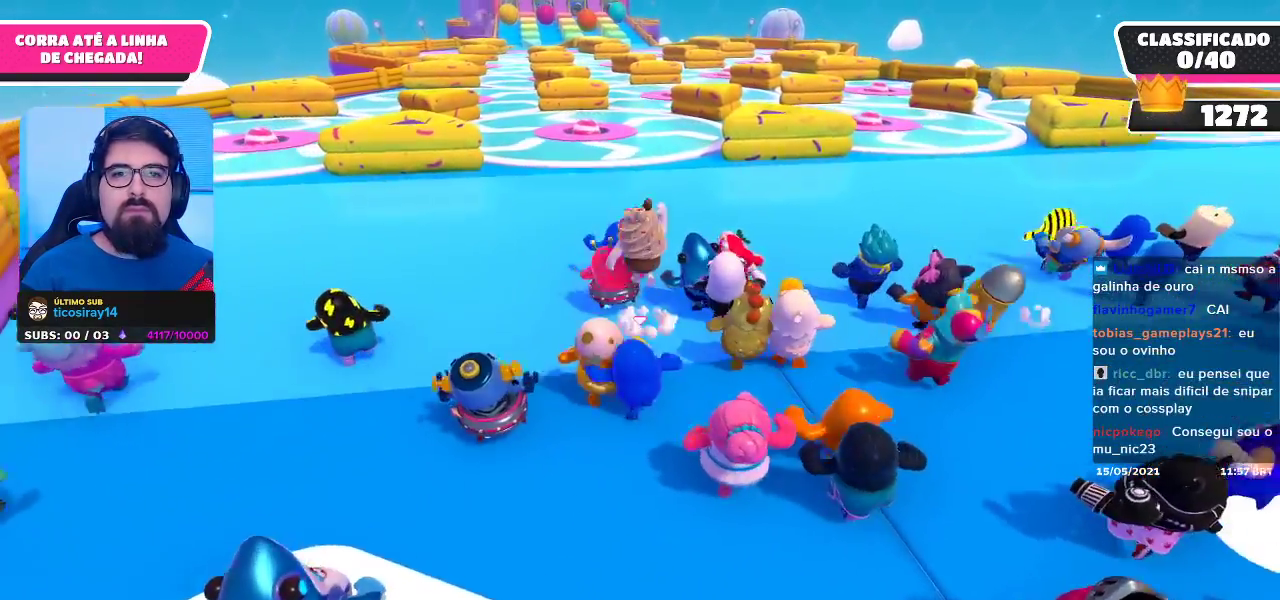
{"buttons": [], "left_stick": "up", "right_stick": "center", "events": [[33, "right_stick", "down-left"], [133, "right_stick", "center"]]}
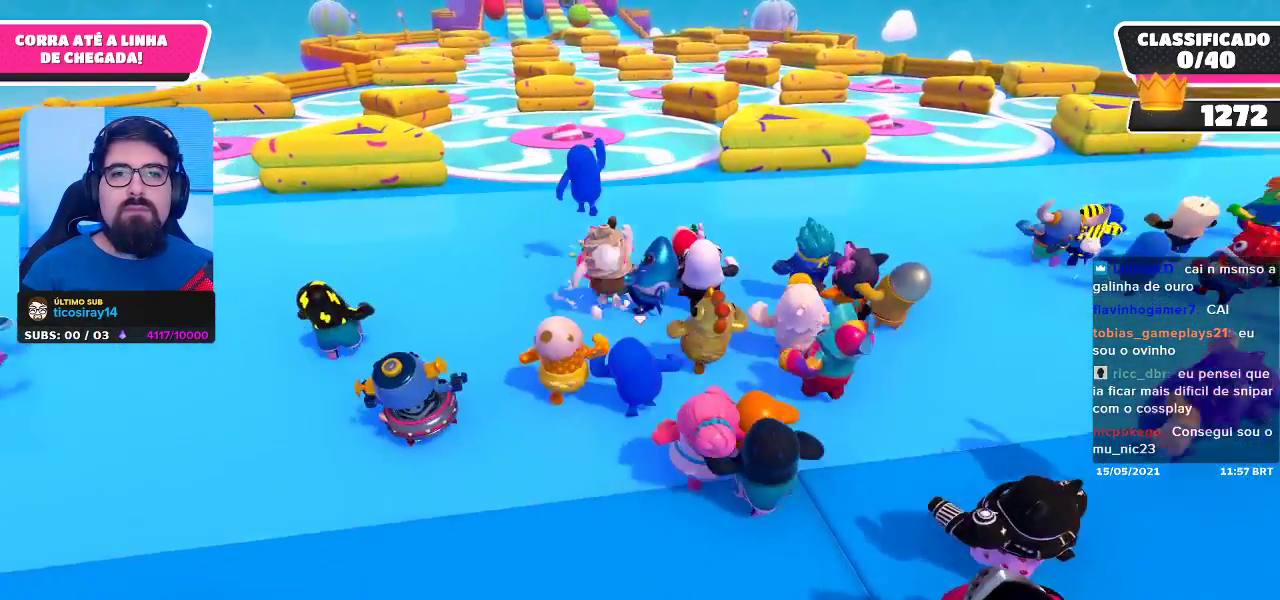
{"buttons": [], "left_stick": "up", "right_stick": "center", "events": [[150, "right_stick", "down-left"], [250, "right_stick", "center"]]}
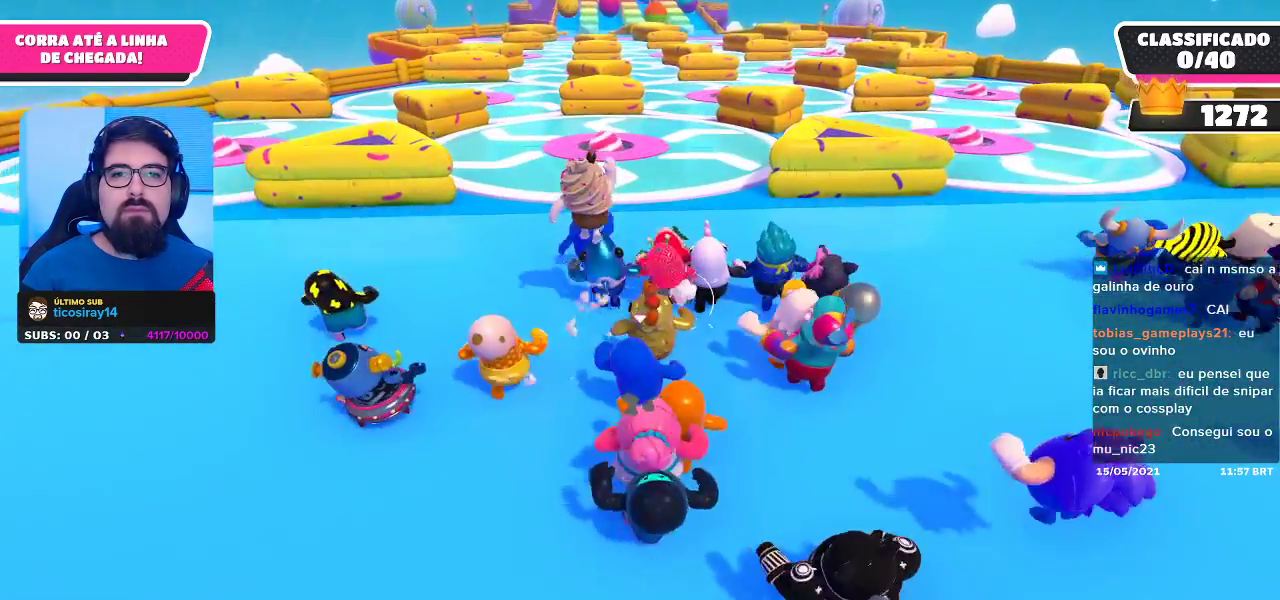
{"buttons": [], "left_stick": "up", "right_stick": "center", "events": []}
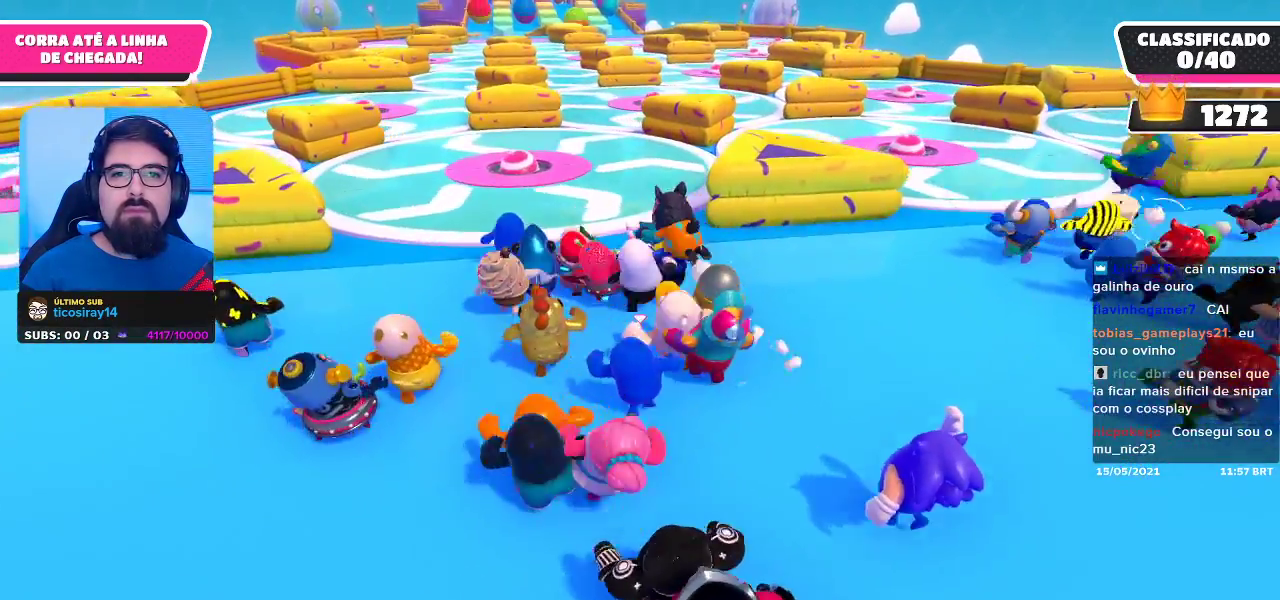
{"buttons": [], "left_stick": "up", "right_stick": "center", "events": []}
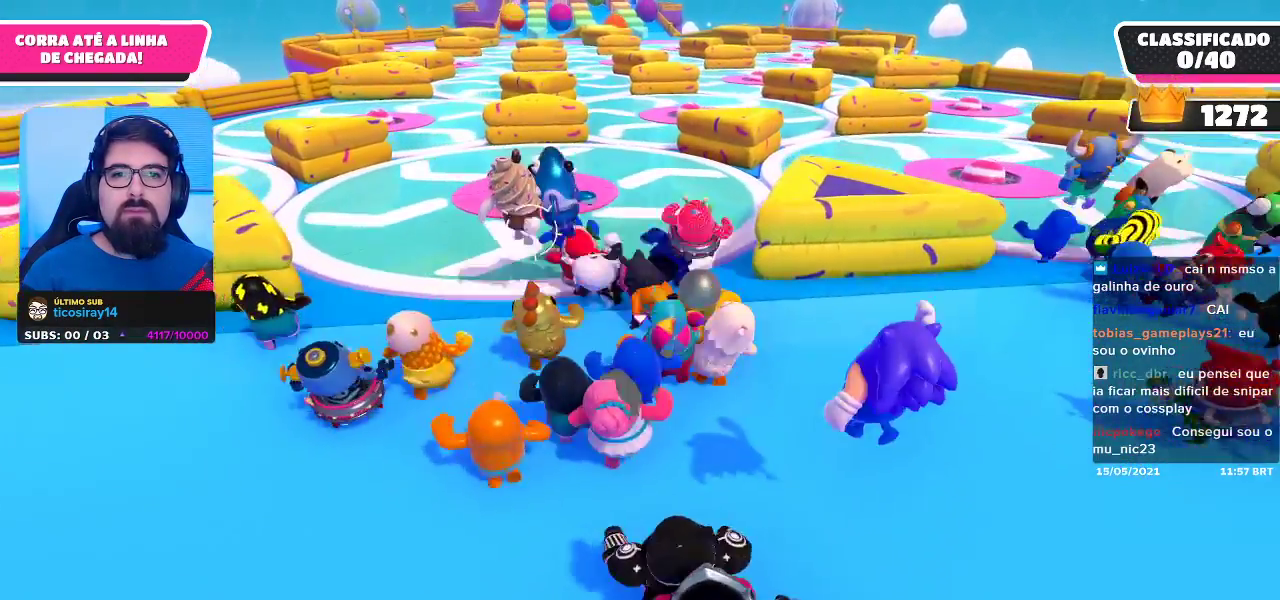
{"buttons": [], "left_stick": "up", "right_stick": "center", "events": []}
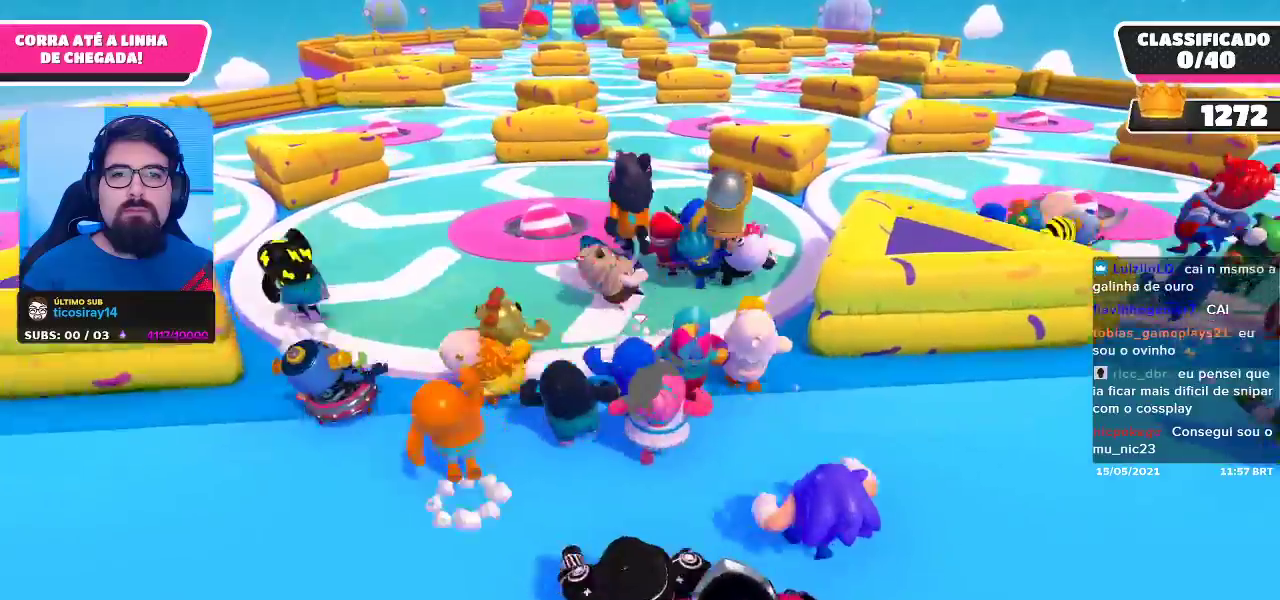
{"buttons": [], "left_stick": "up", "right_stick": "center", "events": []}
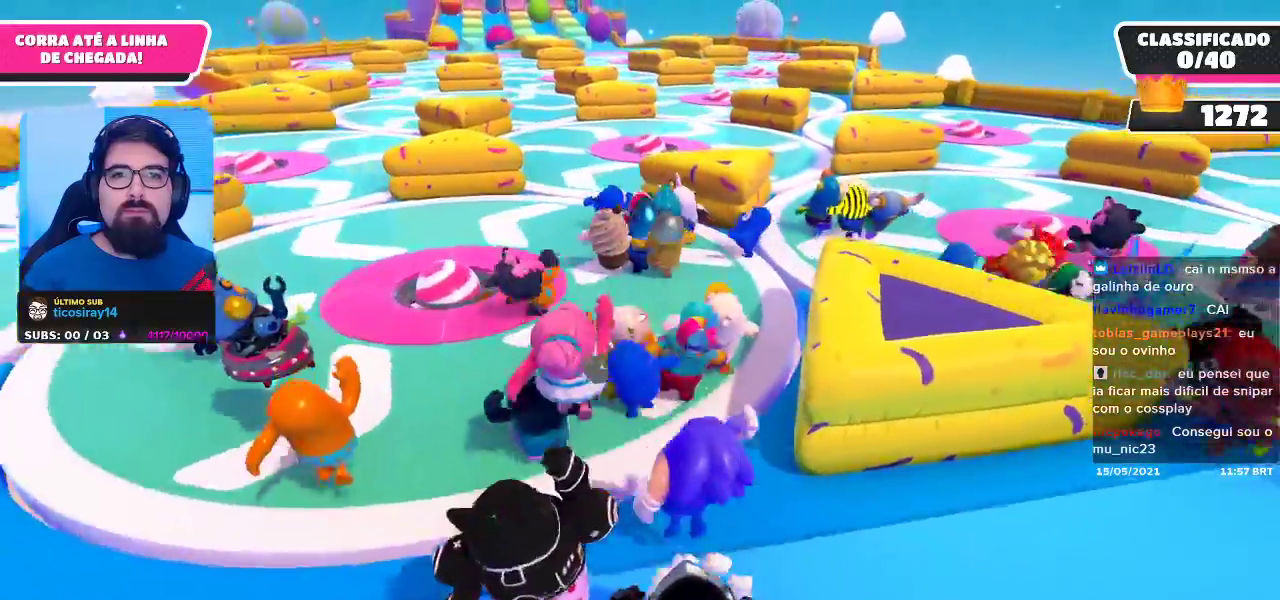
{"buttons": [], "left_stick": "up-left", "right_stick": "center", "events": [[233, "left_stick", "up-left"]]}
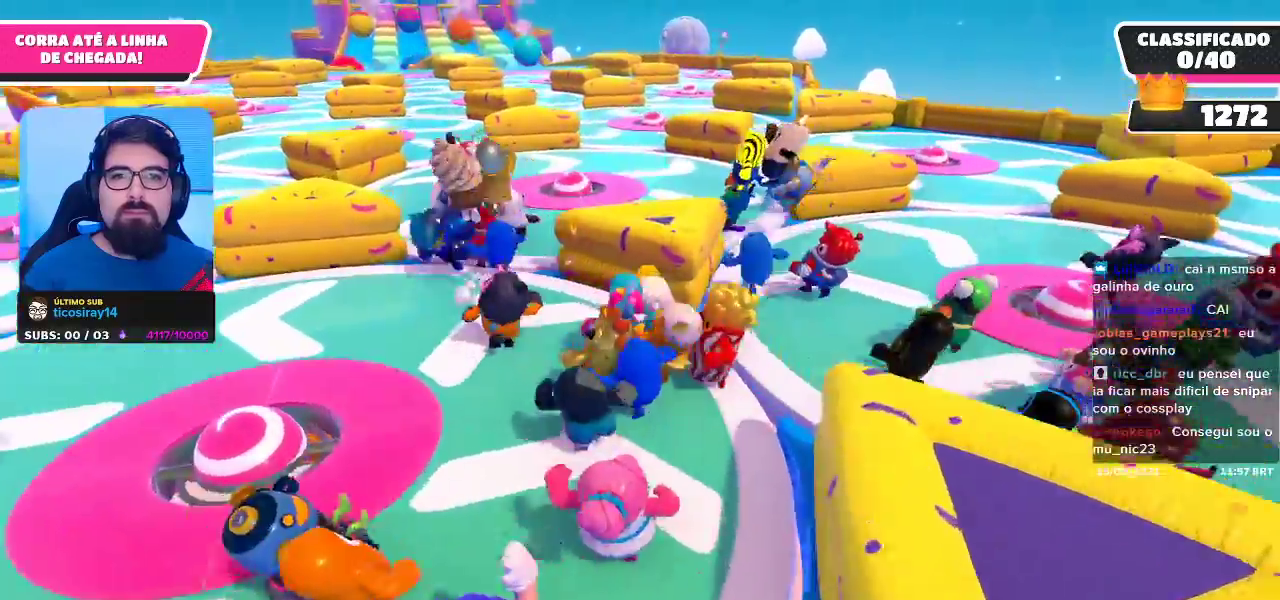
{"buttons": [], "left_stick": "up-right", "right_stick": "center", "events": [[183, "left_stick", "up"], [417, "left_stick", "up-right"]]}
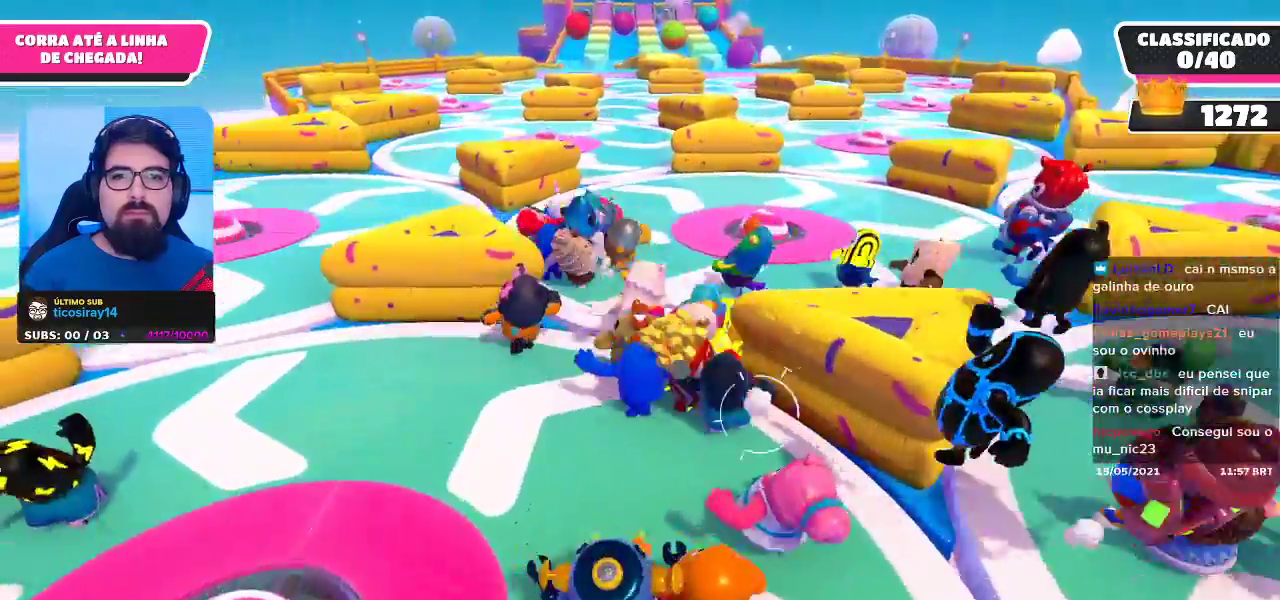
{"buttons": [], "left_stick": "up-right", "right_stick": "center", "events": []}
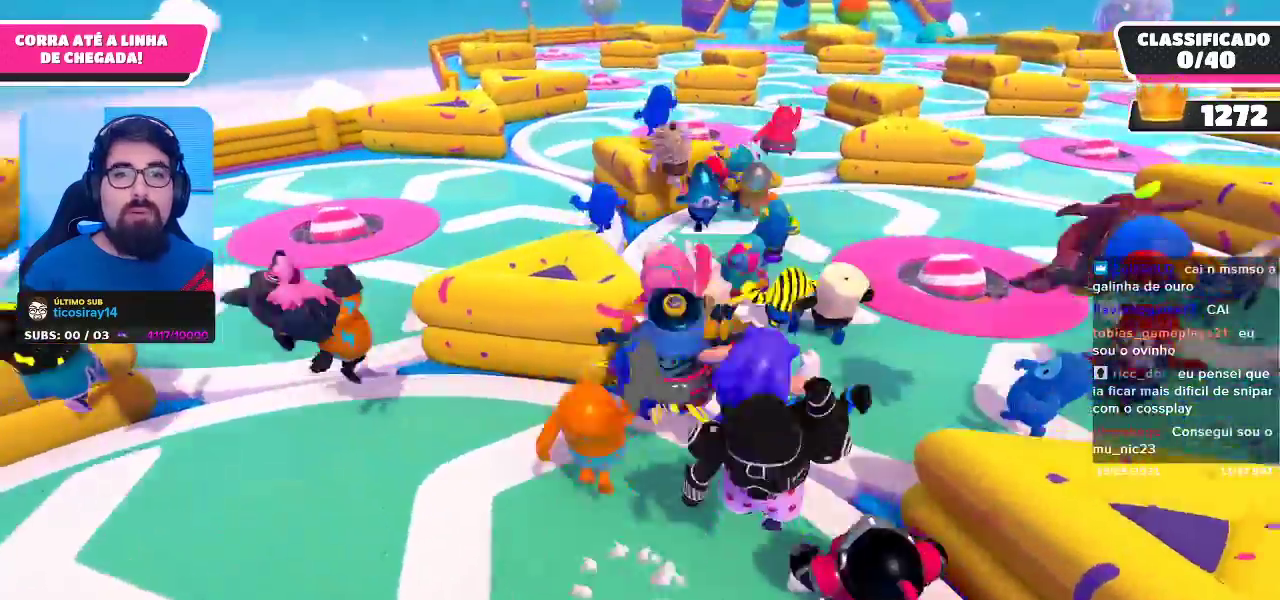
{"buttons": [], "left_stick": "up", "right_stick": "center", "events": [[267, "left_stick", "left"], [500, "left_stick", "up"]]}
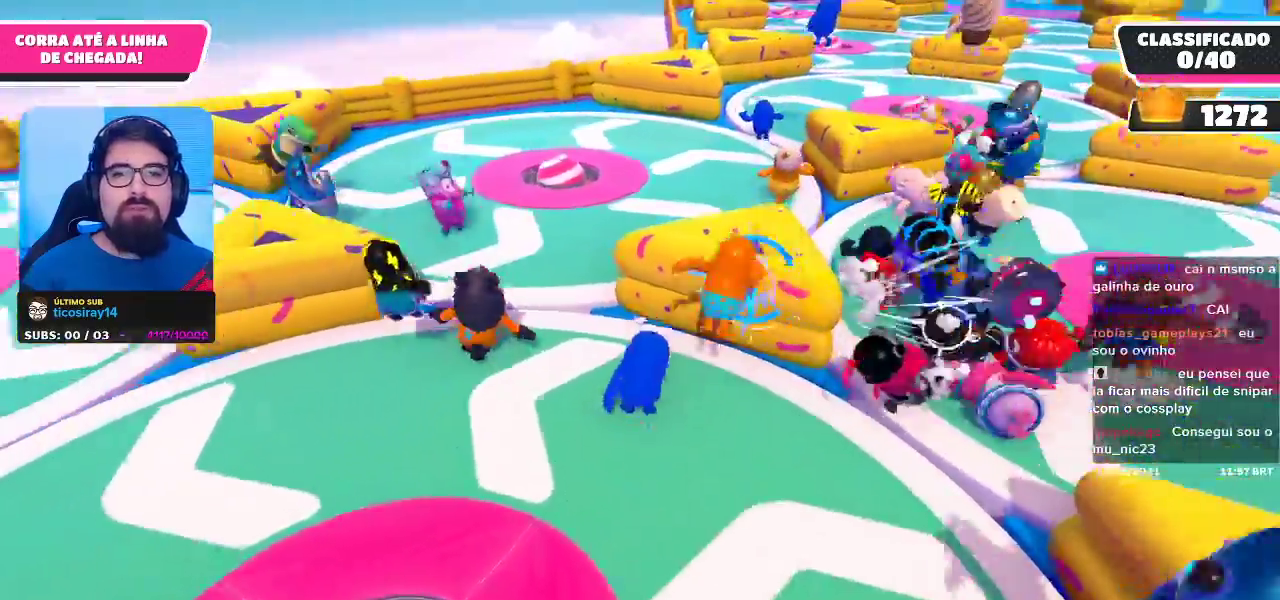
{"buttons": [], "left_stick": "up-right", "right_stick": "right", "events": [[183, "left_stick", "up-right"], [383, "right_stick", "right"]]}
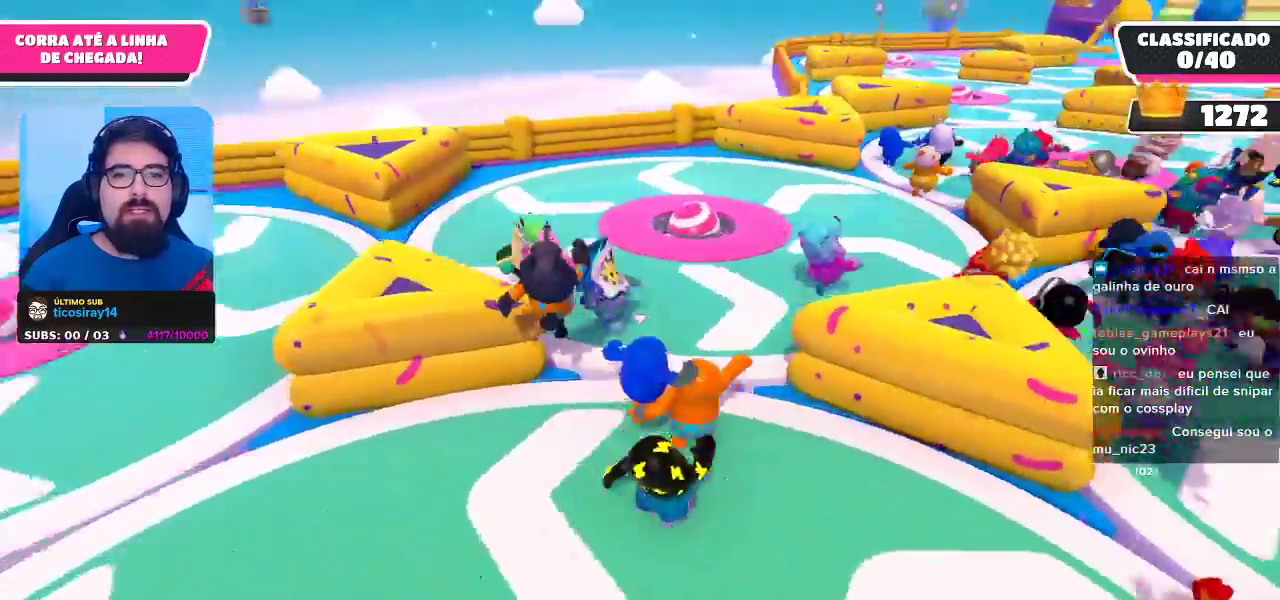
{"buttons": [], "left_stick": "up-right", "right_stick": "center", "events": [[17, "right_stick", "center"], [117, "left_stick", "up"], [350, "left_stick", "up-right"]]}
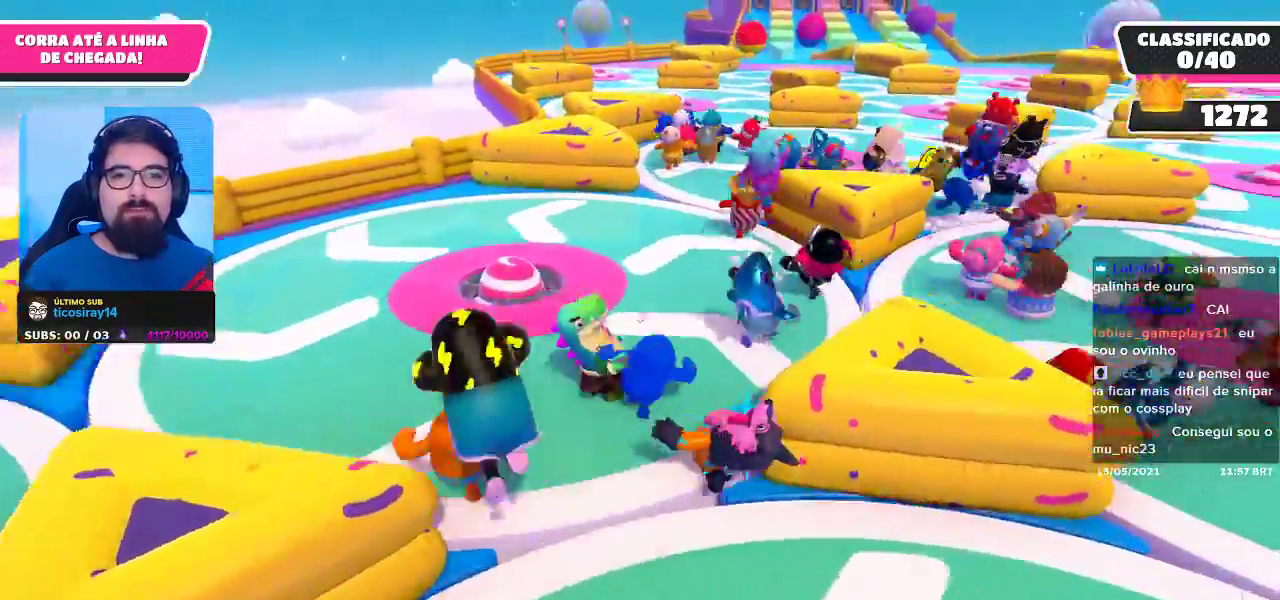
{"buttons": [], "left_stick": "up-left", "right_stick": "center", "events": [[117, "left_stick", "up"], [367, "left_stick", "up-left"]]}
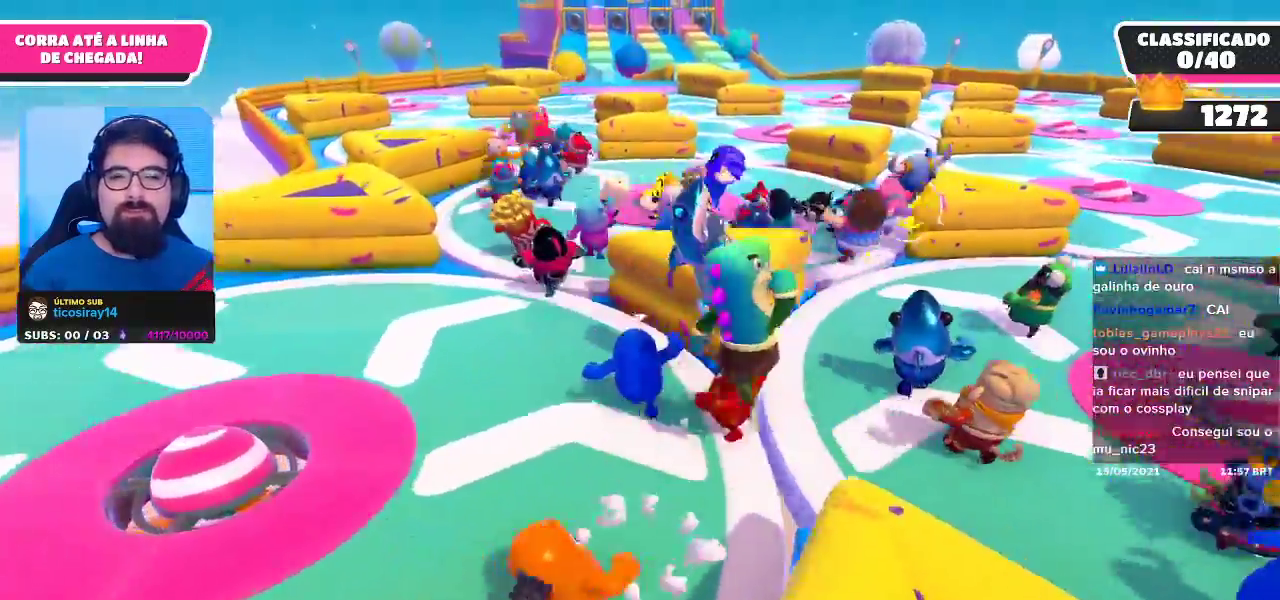
{"buttons": [], "left_stick": "up-right", "right_stick": "center", "events": [[267, "left_stick", "up-right"]]}
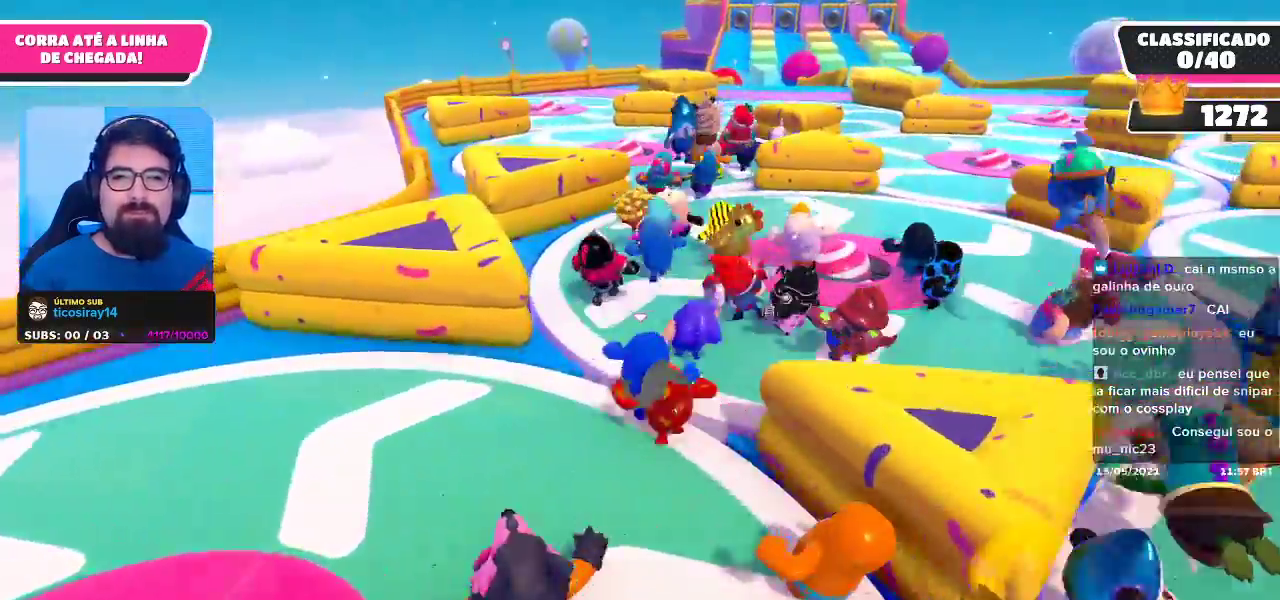
{"buttons": [], "left_stick": "up", "right_stick": "center", "events": [[317, "left_stick", "up"]]}
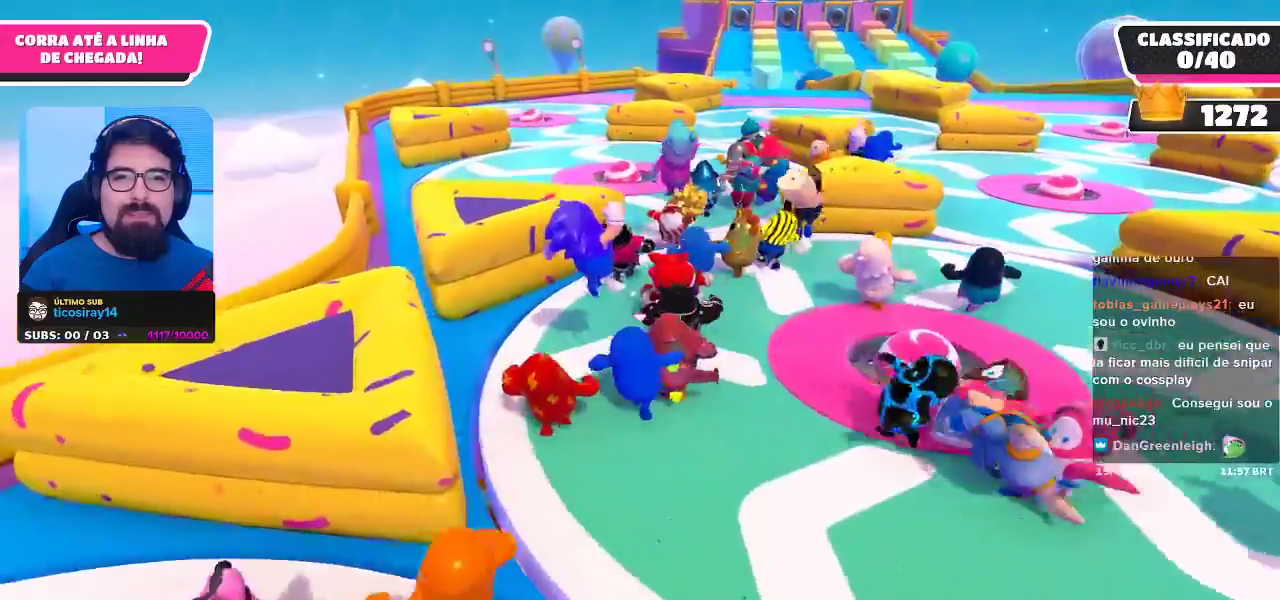
{"buttons": [], "left_stick": "up-right", "right_stick": "center", "events": [[333, "left_stick", "up-right"]]}
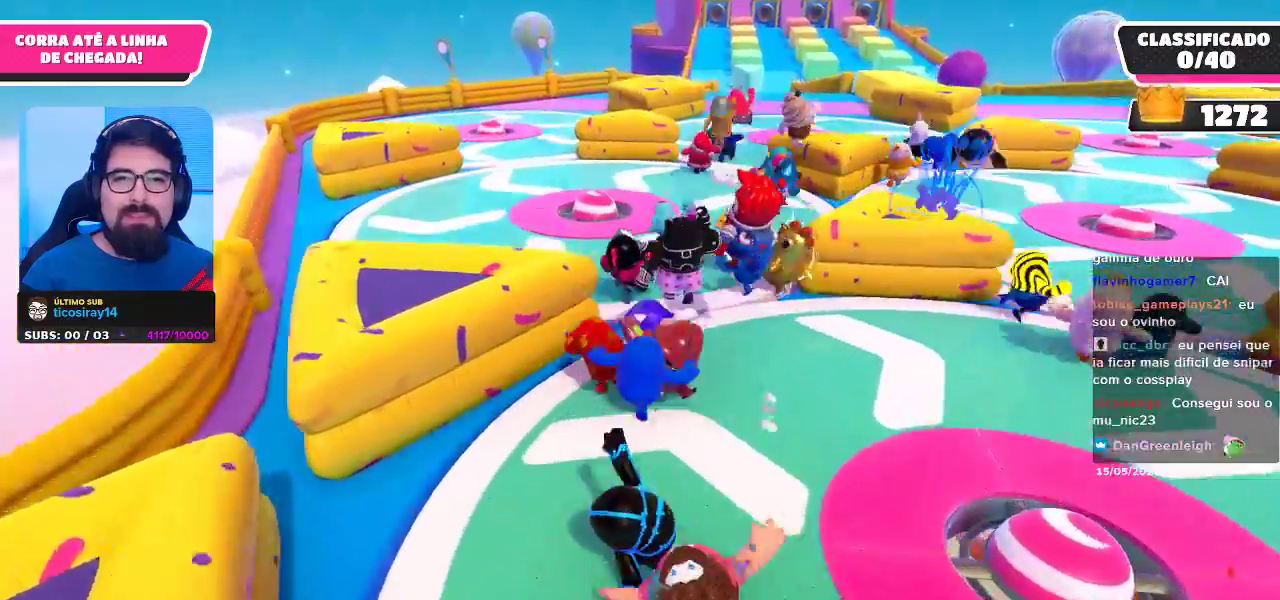
{"buttons": [], "left_stick": "up-left", "right_stick": "center", "events": [[83, "left_stick", "up"], [300, "left_stick", "up-left"]]}
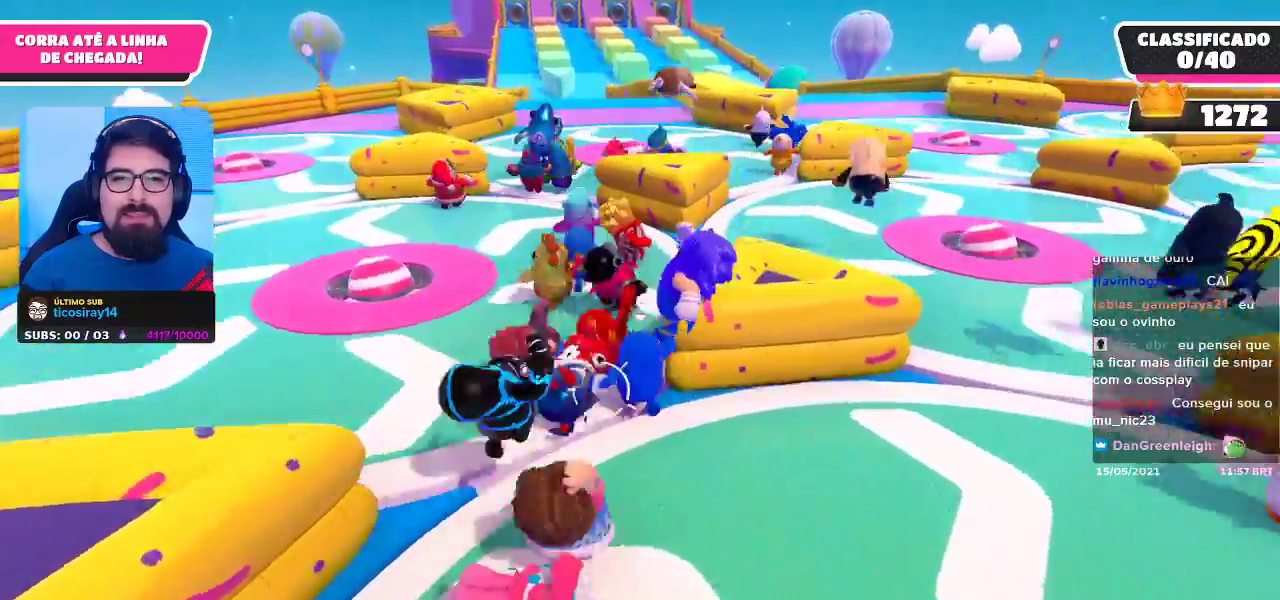
{"buttons": [], "left_stick": "up-left", "right_stick": "center", "events": []}
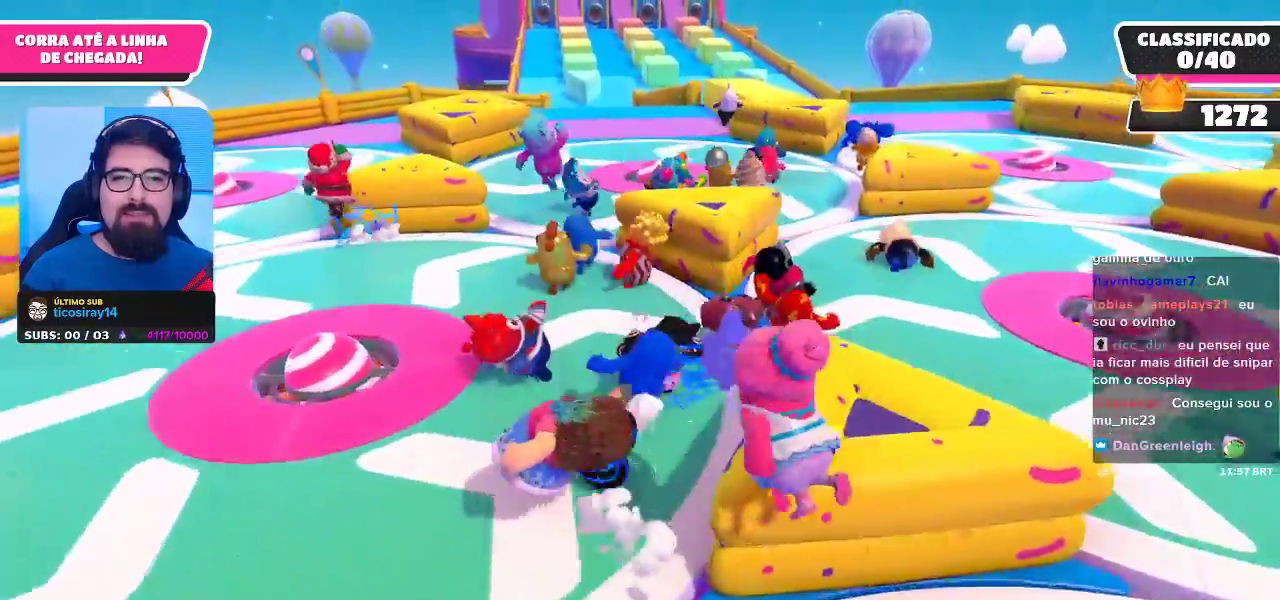
{"buttons": [], "left_stick": "up", "right_stick": "center", "events": [[383, "left_stick", "up"]]}
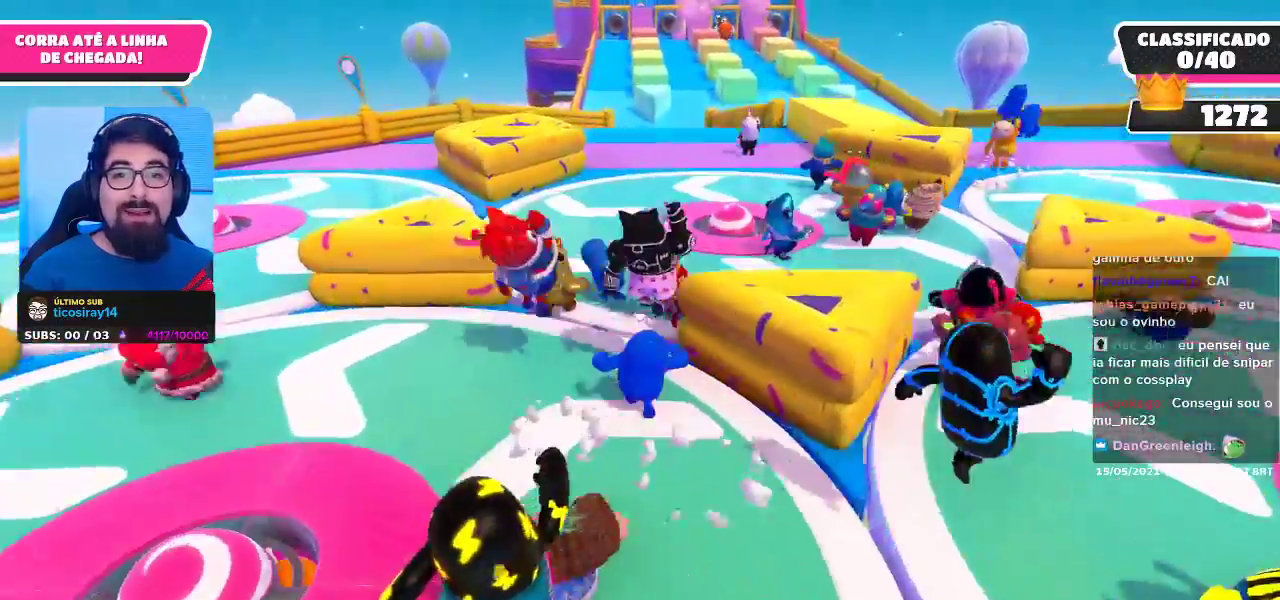
{"buttons": [], "left_stick": "up-right", "right_stick": "center", "events": [[50, "left_stick", "up-right"]]}
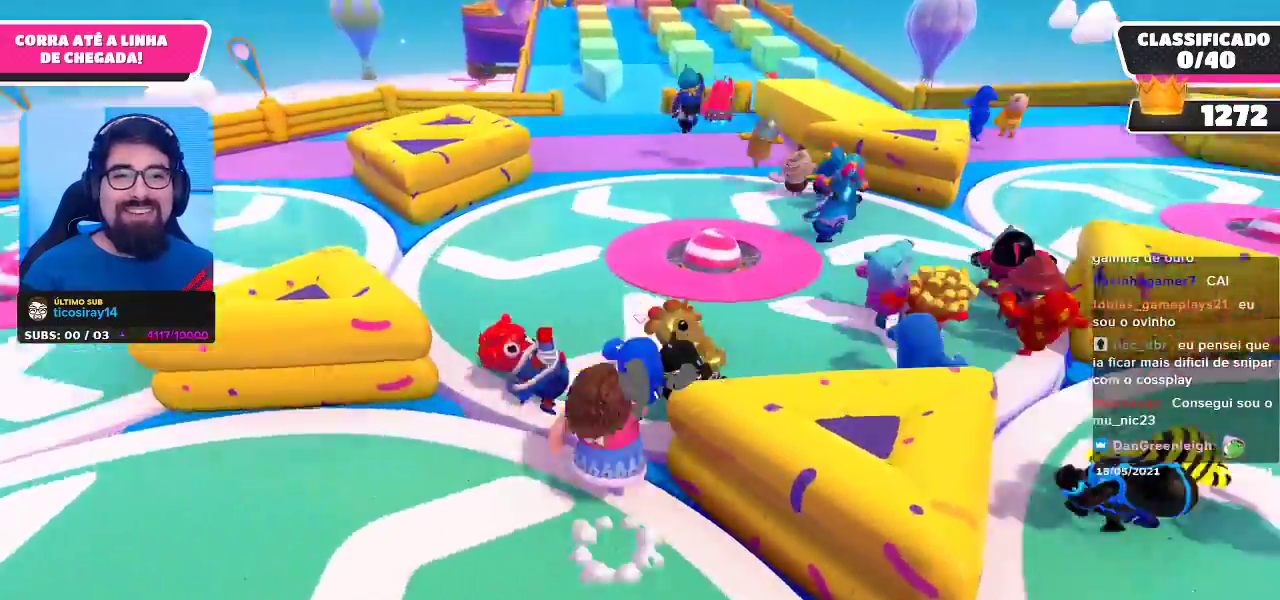
{"buttons": [], "left_stick": "up", "right_stick": "left", "events": [[300, "left_stick", "up"], [467, "right_stick", "left"]]}
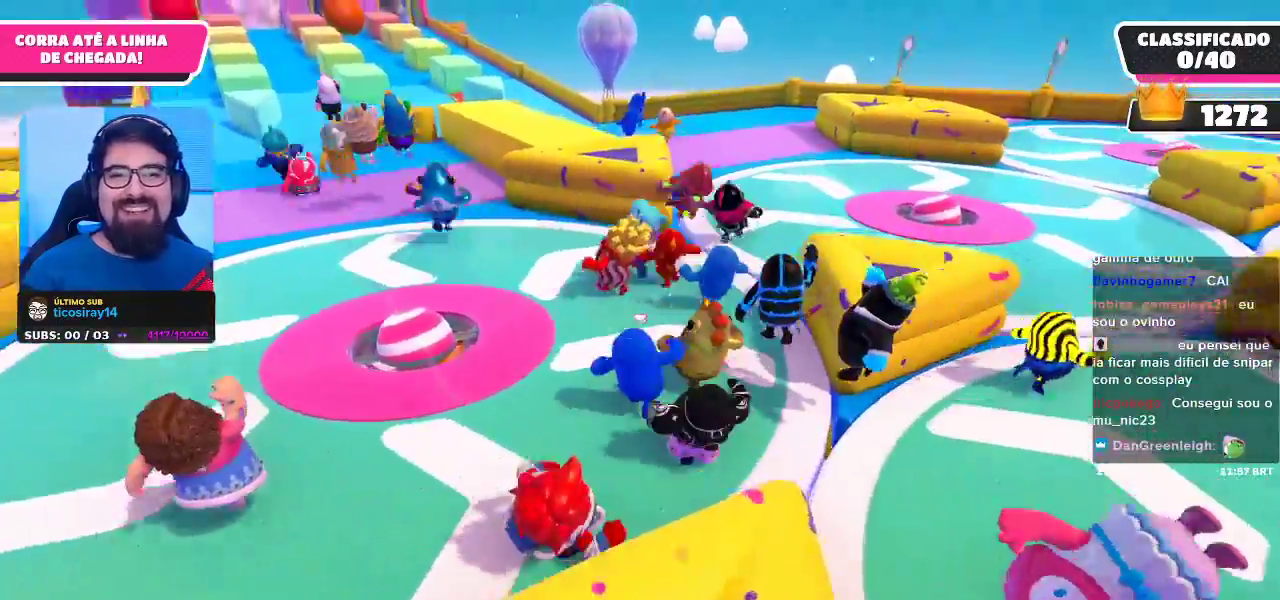
{"buttons": [], "left_stick": "up-left", "right_stick": "center", "events": [[83, "right_stick", "center"], [450, "left_stick", "up-left"]]}
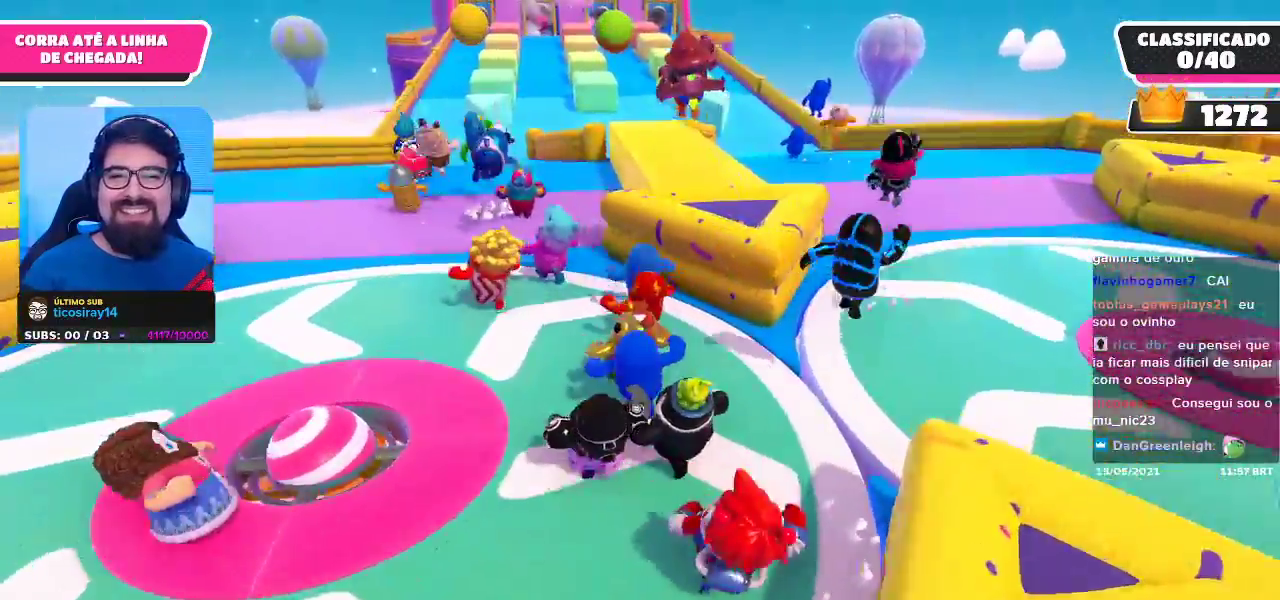
{"buttons": ["A"], "left_stick": "up", "right_stick": "center", "events": [[150, "left_stick", "up"], [400, "A", "down"]]}
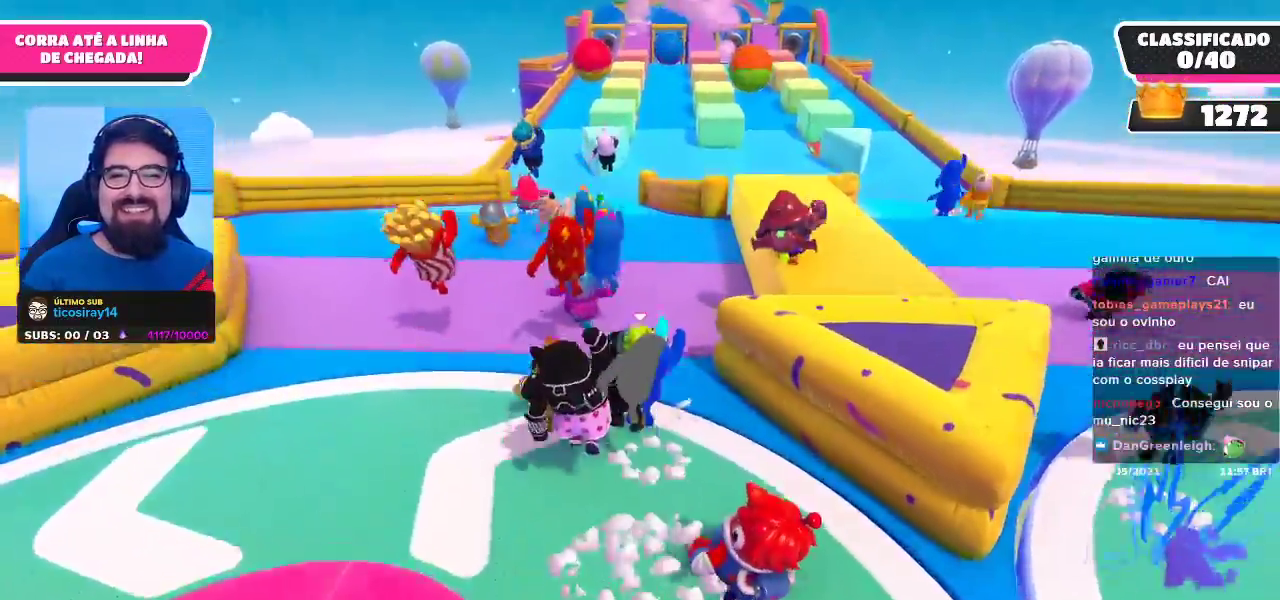
{"buttons": [], "left_stick": "up", "right_stick": "center", "events": [[33, "A", "up"]]}